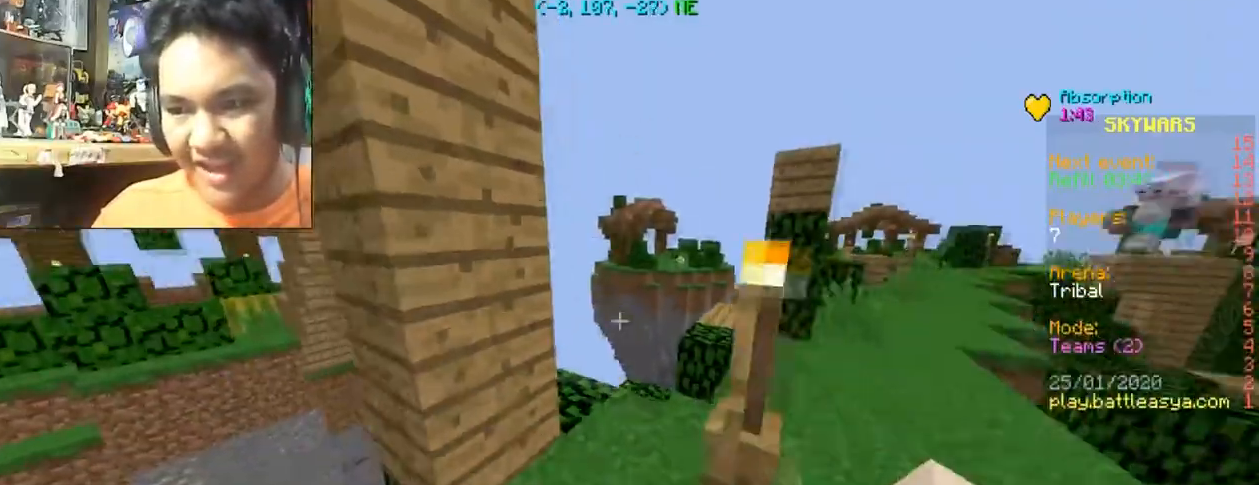
Gameplay with keyboard and mouse; each line is a JSON object with the keys and mouse buttons held at the frame after it. "events" lists presses ("down") and releases ("up") of "a", "d", "s", "space", "w", "mouse_left" and "mouse_right" between this image and that frame as [ms after this image, input, new state], when the widget could be followed in between. "mouse_left", "mouse_right" = the "left", "right" buttons of the "mouse" list. No other keys are recorded. Fast repeated clicks can show as one long hold. Mouse movement is not recorded.
{"keys": [], "mouse": [], "events": [[200, "d", "down"], [334, "a", "up"], [334, "s", "up"], [400, "d", "up"]]}
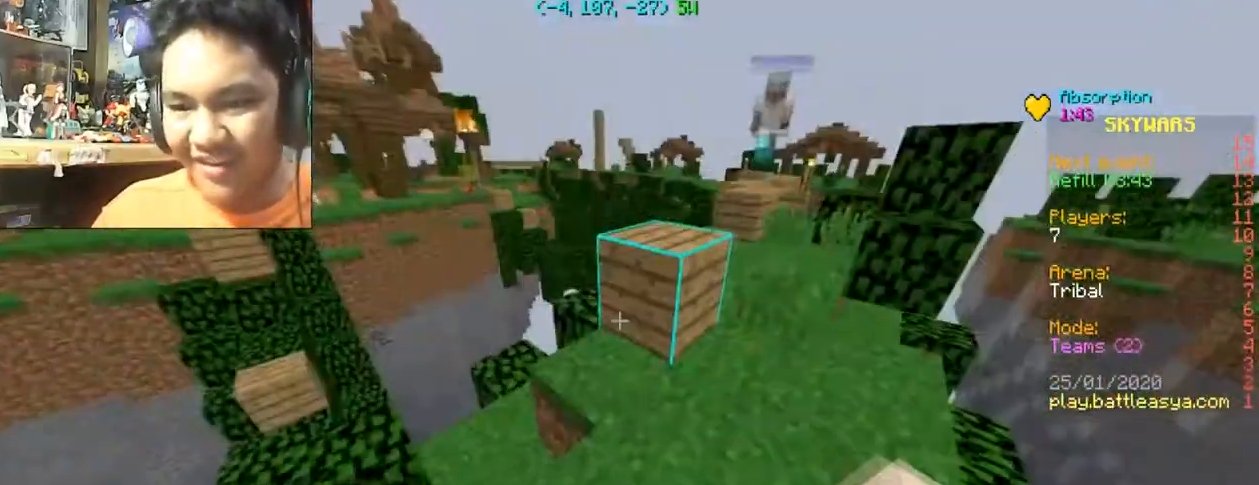
{"keys": ["d", "w"], "mouse": [], "events": [[234, "w", "down"], [401, "d", "down"]]}
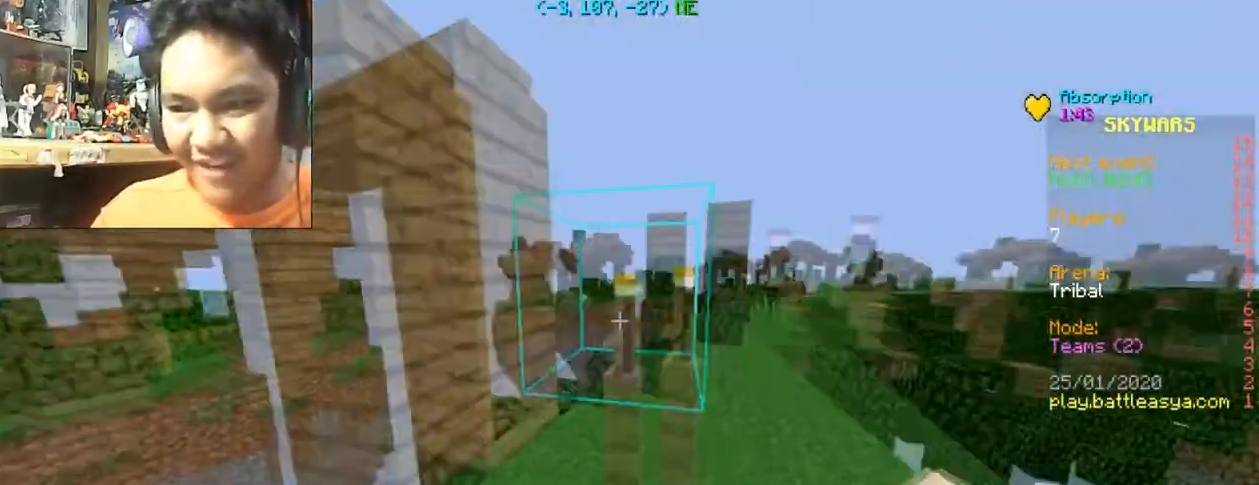
{"keys": ["w"], "mouse": [], "events": [[367, "d", "up"]]}
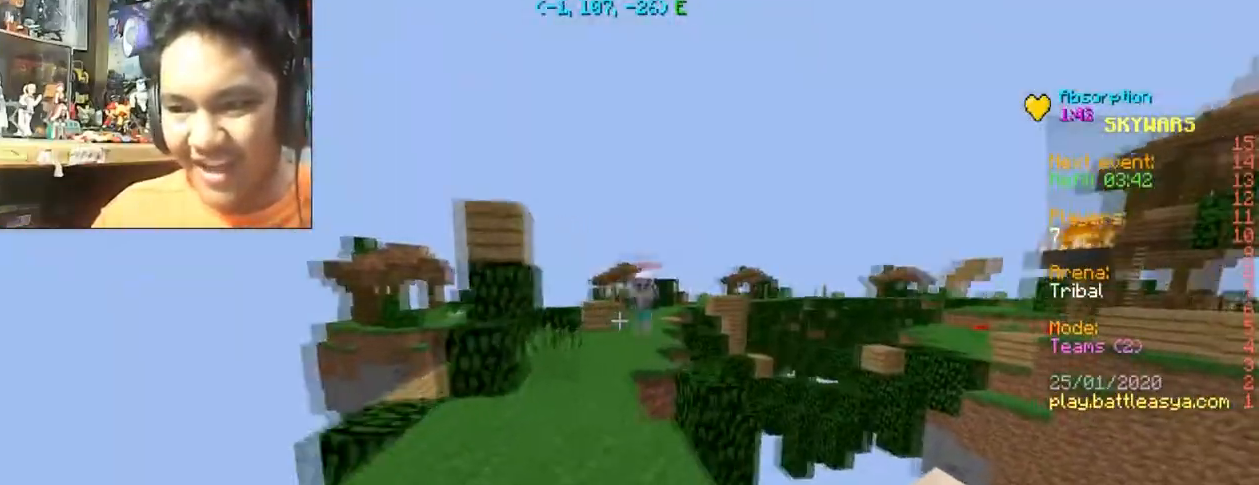
{"keys": ["a", "w"], "mouse": ["left"], "events": [[401, "space", "down"], [468, "space", "up"], [501, "a", "down"], [501, "mouse_left", "down"]]}
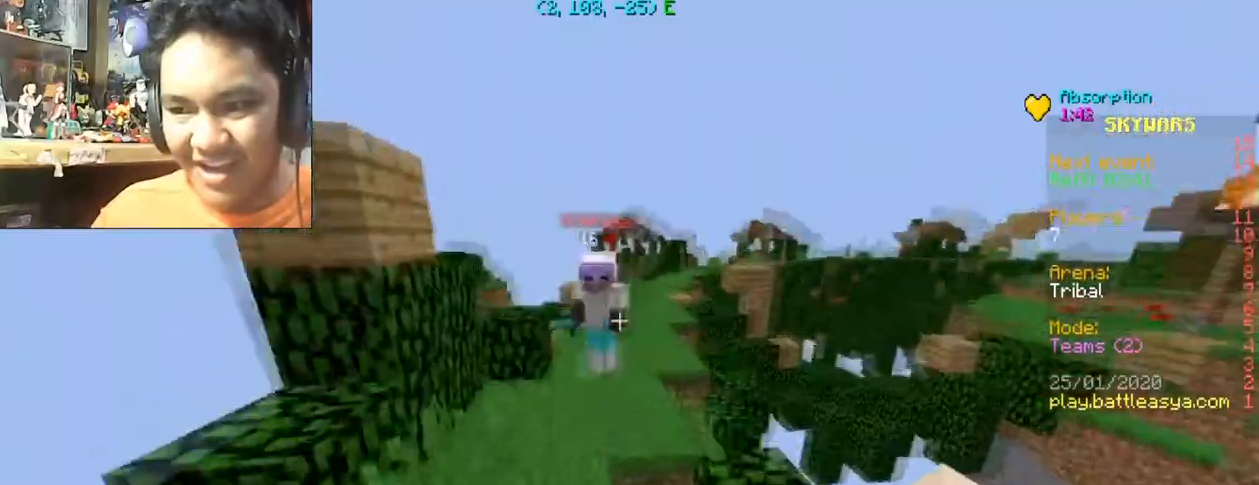
{"keys": ["a", "w"], "mouse": [], "events": [[67, "mouse_left", "up"], [133, "mouse_left", "down"], [467, "mouse_left", "up"]]}
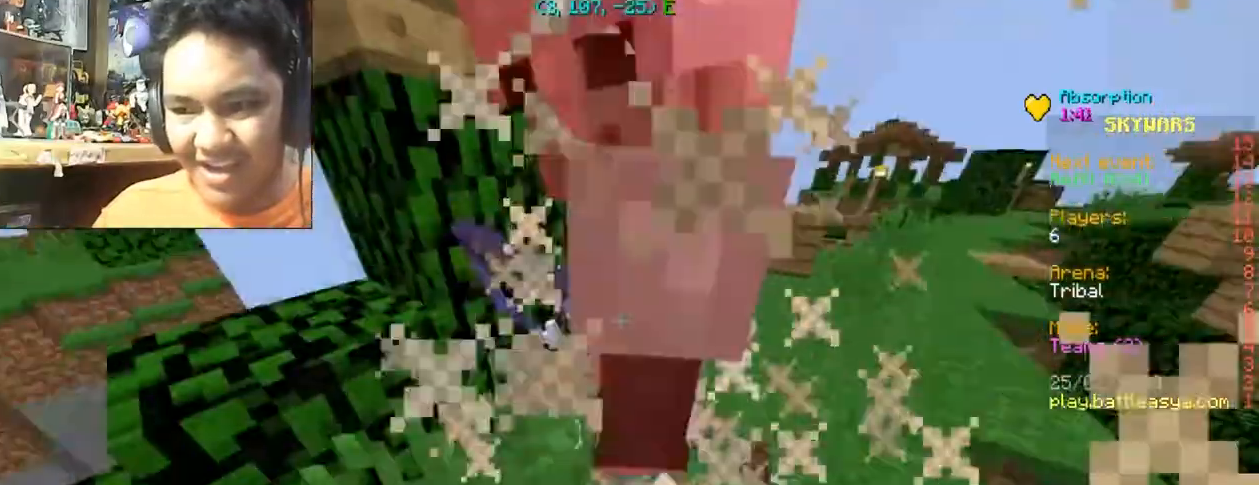
{"keys": ["a", "w"], "mouse": ["left"], "events": [[34, "mouse_left", "down"], [101, "mouse_left", "up"], [134, "mouse_left", "down"], [267, "mouse_left", "up"], [334, "mouse_left", "down"], [401, "mouse_left", "up"], [468, "mouse_left", "down"]]}
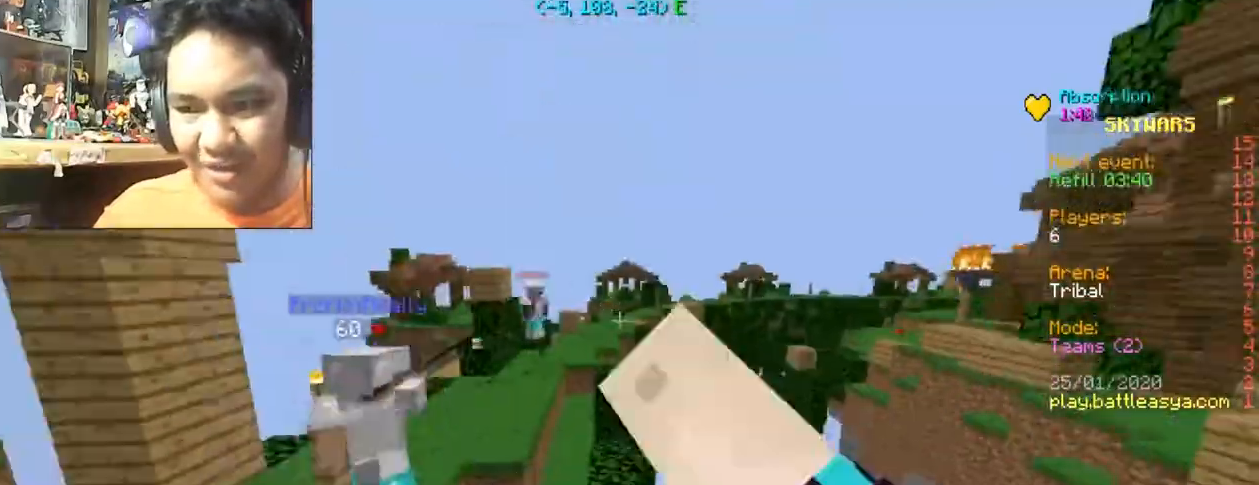
{"keys": ["a", "s"], "mouse": ["left"], "events": [[33, "mouse_left", "up"], [100, "mouse_left", "down"], [300, "s", "down"], [334, "w", "up"], [400, "mouse_left", "up"], [467, "mouse_left", "down"]]}
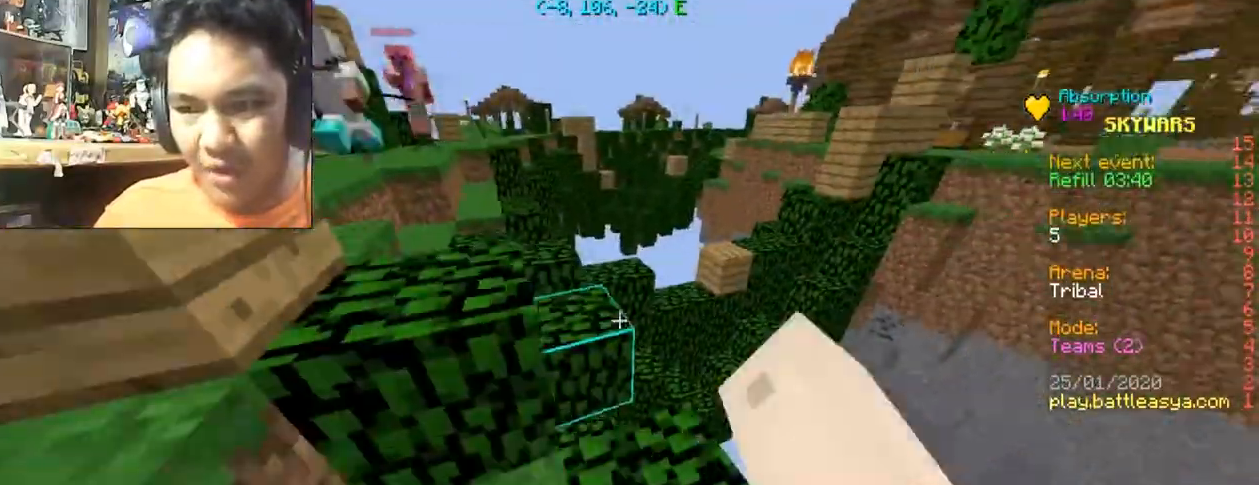
{"keys": ["w"], "mouse": [], "events": [[67, "mouse_left", "up"], [134, "mouse_left", "down"], [134, "s", "up"], [267, "mouse_left", "up"], [267, "w", "down"], [334, "a", "up"], [334, "mouse_left", "down"], [434, "mouse_left", "up"]]}
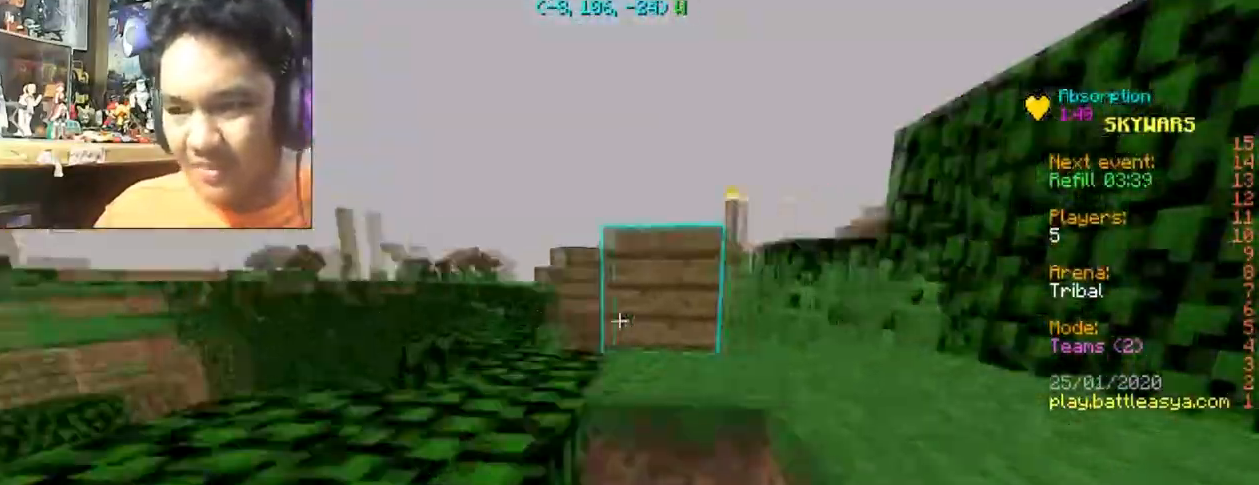
{"keys": ["d", "space", "w"], "mouse": [], "events": [[67, "space", "down"], [267, "space", "up"], [300, "d", "down"], [467, "space", "down"]]}
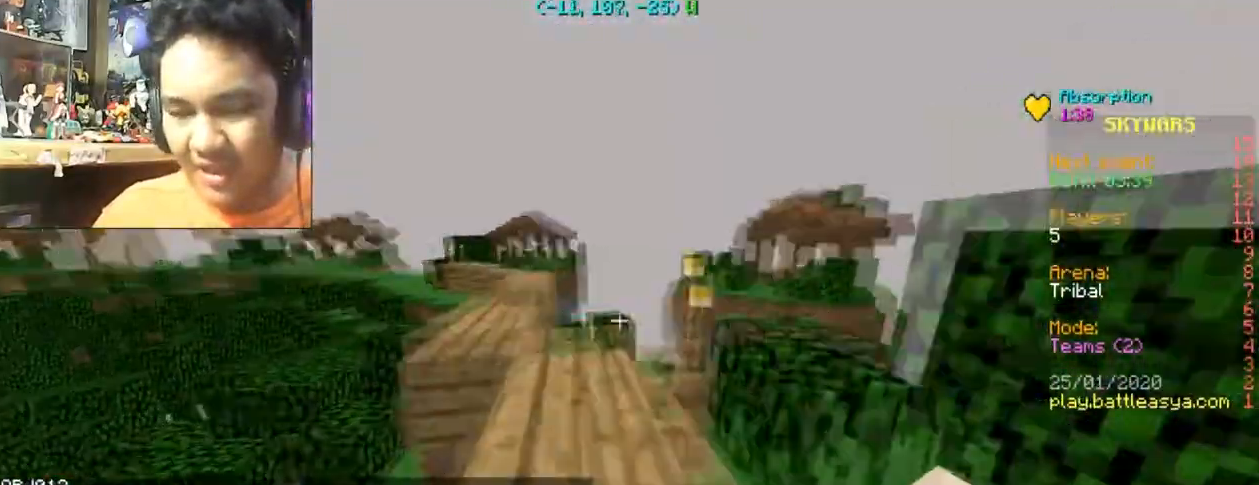
{"keys": ["w"], "mouse": [], "events": [[67, "d", "up"], [201, "space", "up"]]}
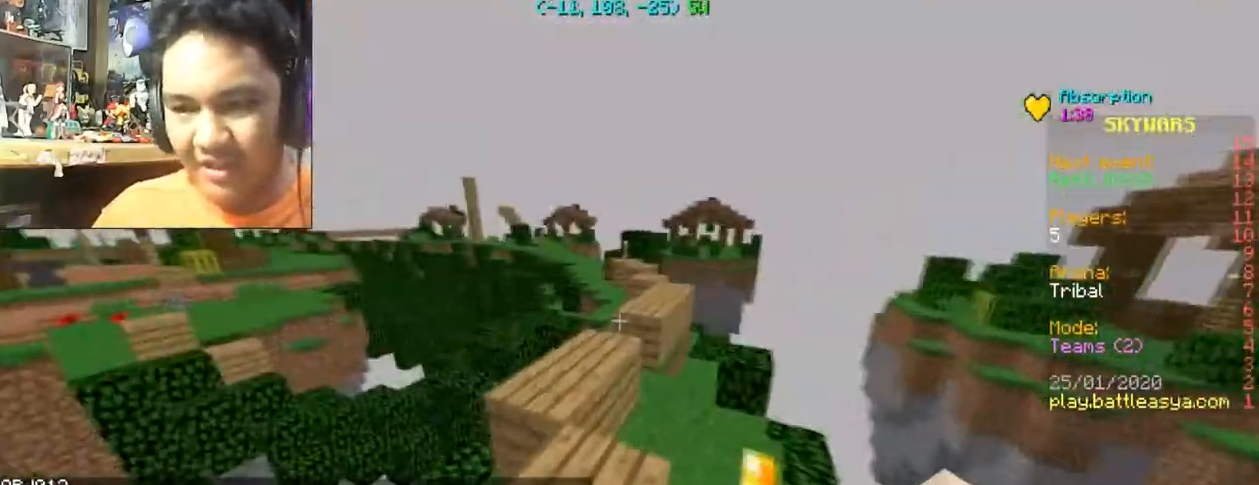
{"keys": ["a", "space", "w"], "mouse": [], "events": [[167, "space", "down"], [500, "a", "down"]]}
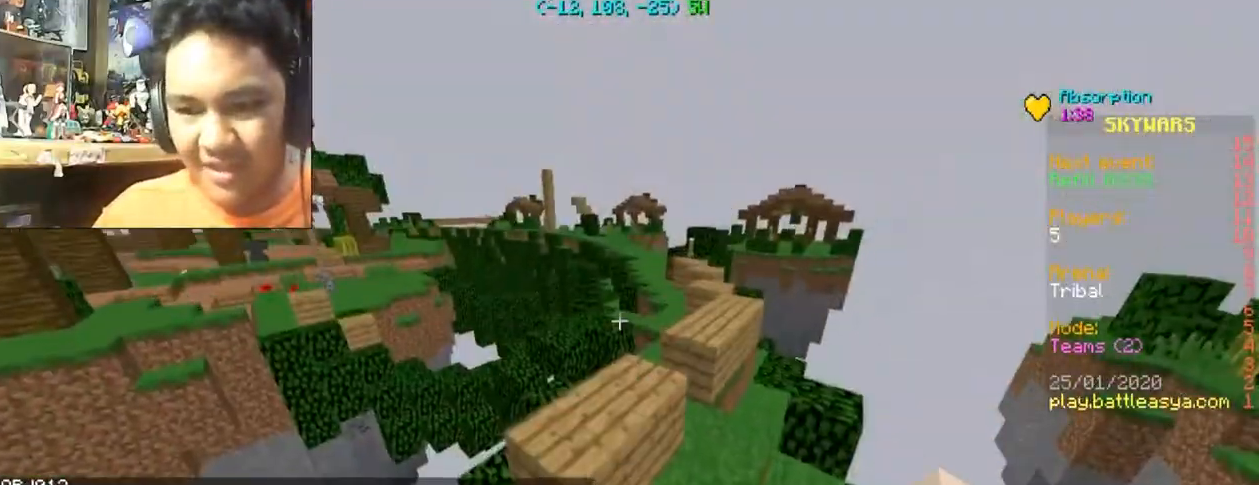
{"keys": ["w"], "mouse": [], "events": [[101, "space", "up"], [267, "a", "up"], [367, "space", "down"], [501, "space", "up"]]}
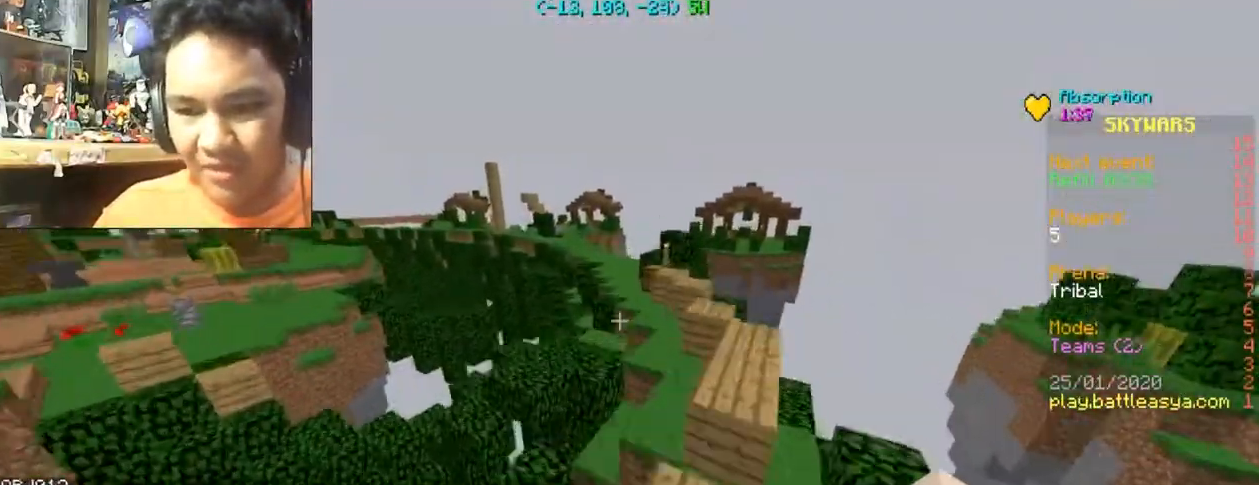
{"keys": ["space", "w"], "mouse": [], "events": [[67, "d", "down"], [200, "d", "up"], [434, "space", "down"]]}
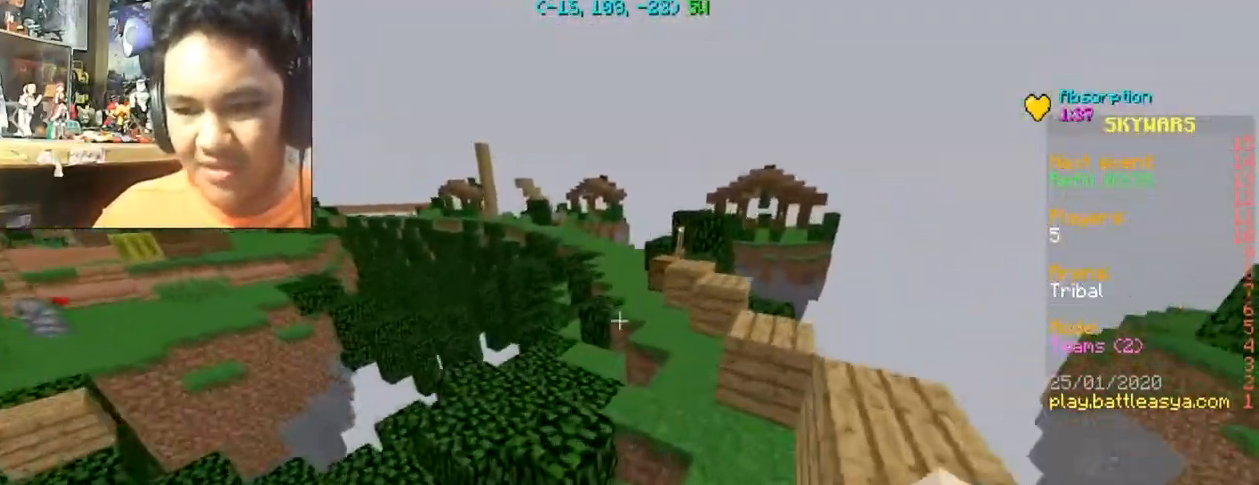
{"keys": ["d", "space", "w"], "mouse": [], "events": [[468, "d", "down"]]}
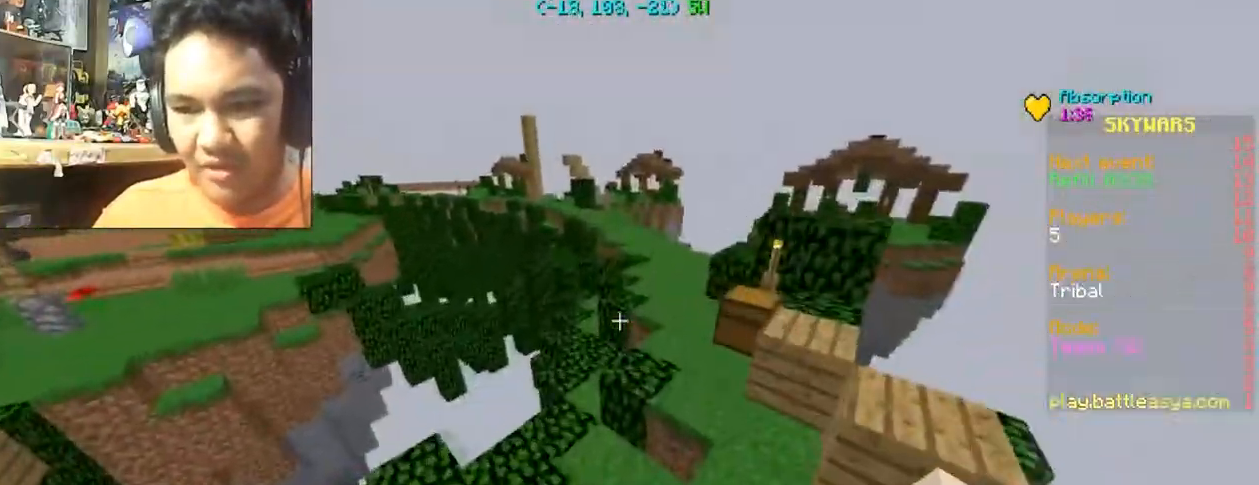
{"keys": ["space", "w"], "mouse": [], "events": [[234, "d", "up"]]}
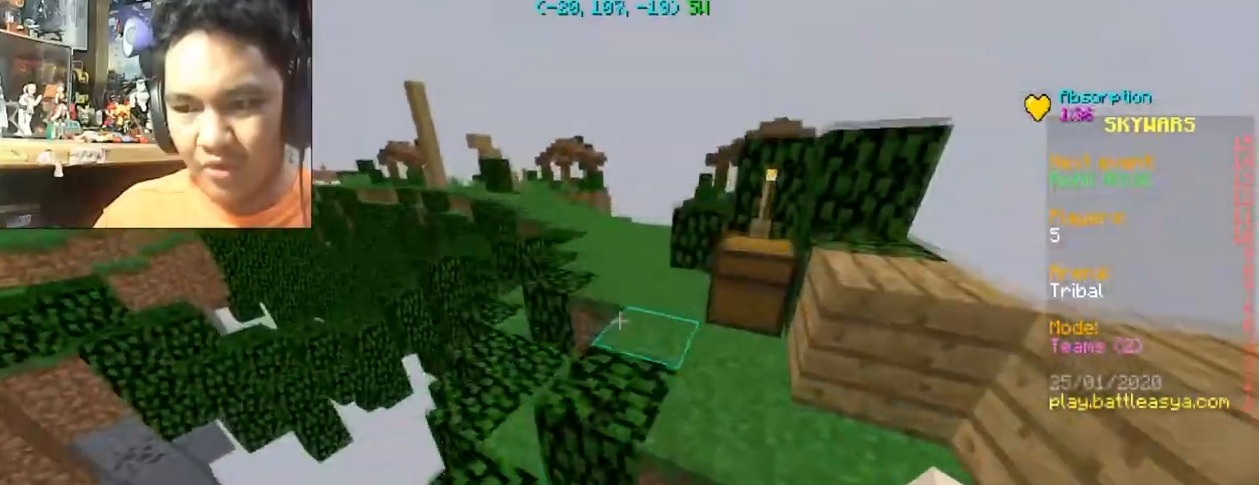
{"keys": ["a"], "mouse": [], "events": [[468, "a", "down"], [468, "space", "up"], [501, "w", "up"]]}
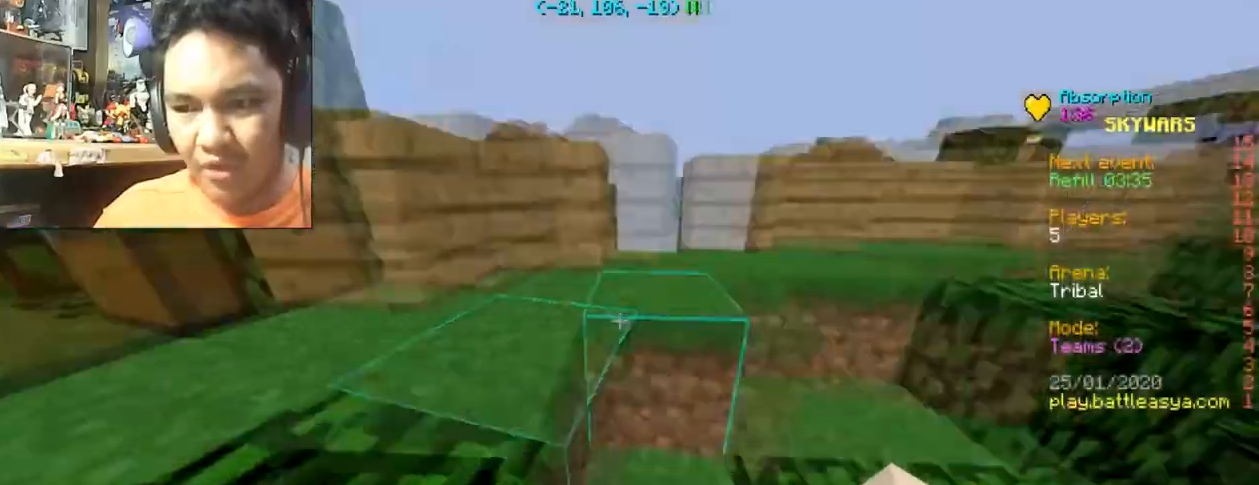
{"keys": ["a", "space", "w"], "mouse": [], "events": [[100, "s", "down"], [334, "s", "up"], [467, "space", "down"], [467, "w", "down"]]}
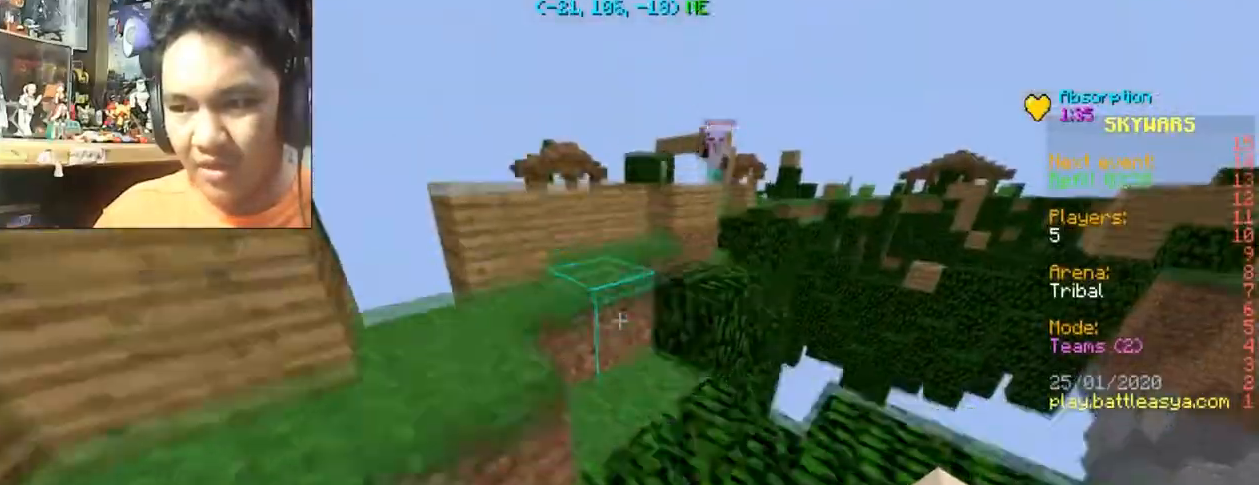
{"keys": ["w"], "mouse": [], "events": [[101, "space", "up"], [434, "a", "up"]]}
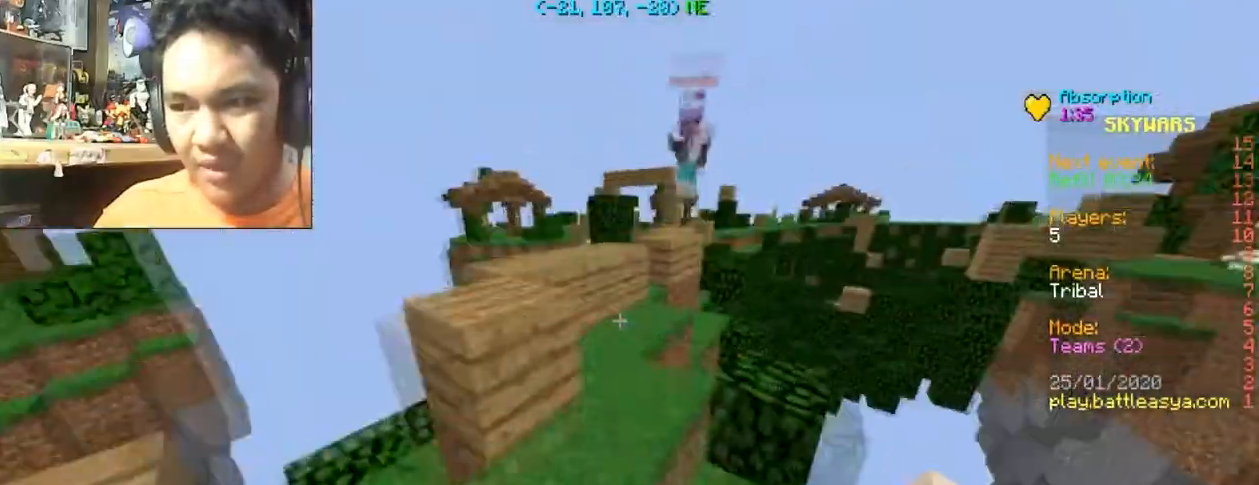
{"keys": ["a", "w"], "mouse": ["left"], "events": [[167, "mouse_left", "down"], [200, "mouse_left", "up"], [200, "space", "down"], [267, "a", "down"], [334, "mouse_left", "down"], [334, "space", "up"], [400, "mouse_left", "up"], [467, "mouse_left", "down"]]}
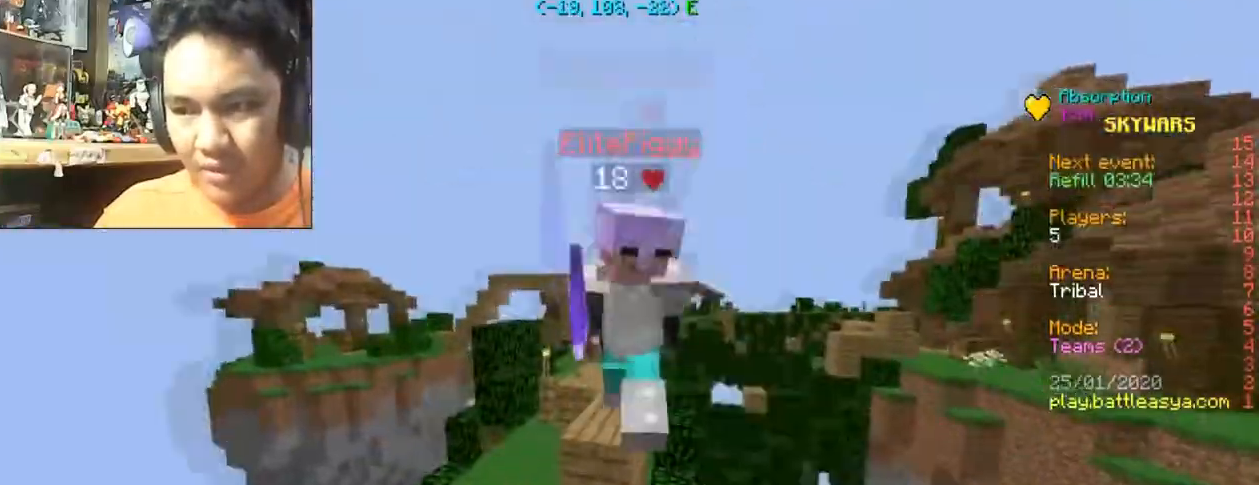
{"keys": ["a", "w"], "mouse": ["left"], "events": [[101, "mouse_left", "up"], [167, "a", "up"], [167, "mouse_left", "down"], [201, "d", "down"], [401, "mouse_left", "up"], [434, "mouse_left", "down"], [501, "a", "down"], [501, "d", "up"]]}
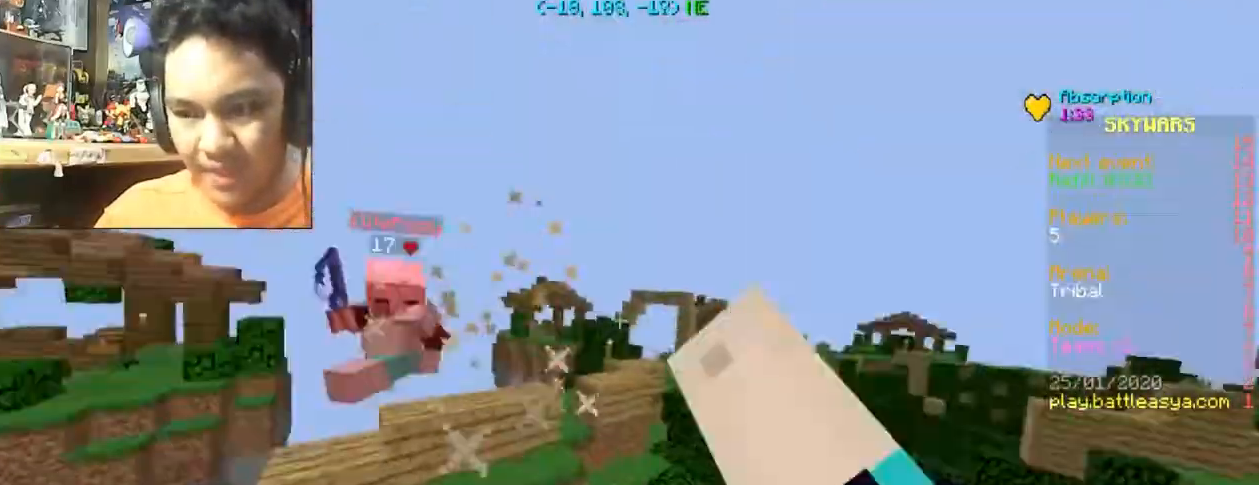
{"keys": ["a", "w"], "mouse": [], "events": [[33, "mouse_left", "up"], [100, "mouse_left", "down"], [334, "mouse_left", "up"], [367, "mouse_left", "down"], [500, "mouse_left", "up"]]}
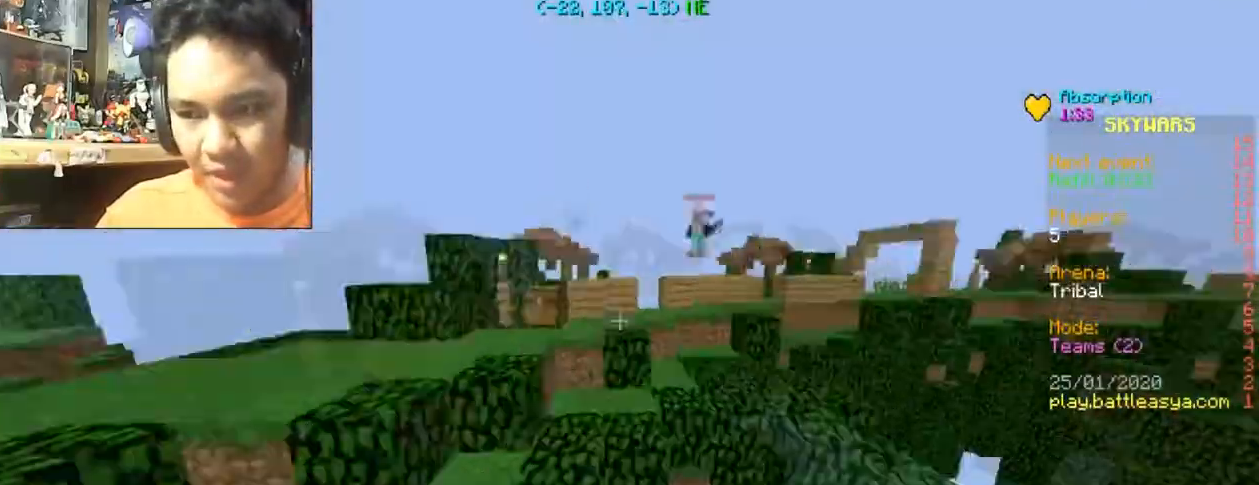
{"keys": ["a", "w"], "mouse": [], "events": [[34, "mouse_left", "down"], [34, "space", "down"], [201, "space", "up"], [334, "mouse_left", "up"], [401, "mouse_left", "down"], [468, "space", "down"], [501, "mouse_left", "up"], [501, "space", "up"]]}
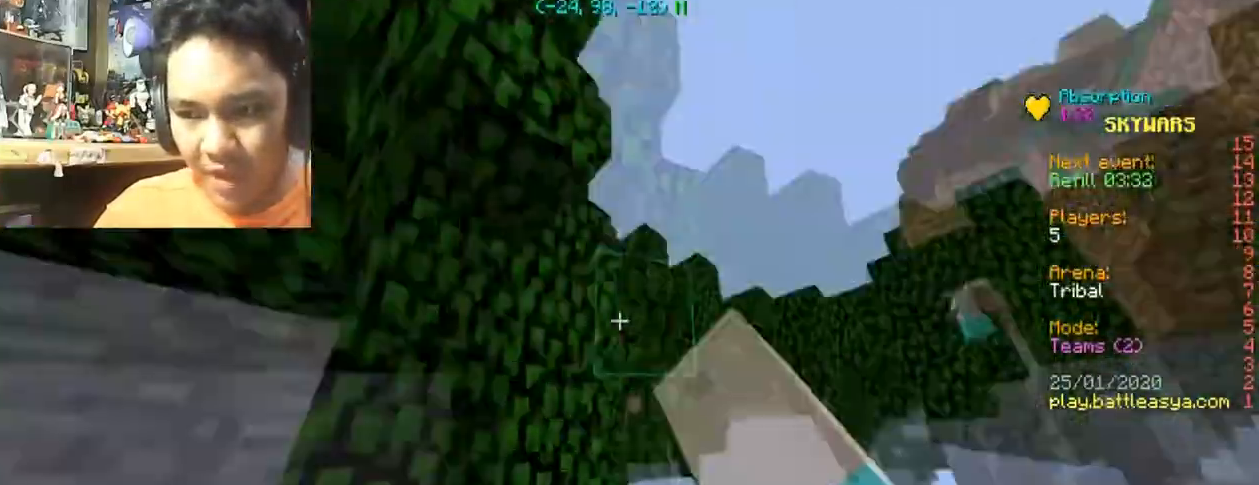
{"keys": ["d"], "mouse": [], "events": [[67, "a", "up"], [67, "d", "down"], [67, "mouse_left", "down"], [133, "w", "up"], [167, "a", "down"], [167, "d", "up"], [167, "s", "down"], [267, "a", "up"], [300, "d", "down"], [300, "s", "up"], [334, "a", "down"], [334, "s", "down"], [367, "d", "up"], [367, "mouse_right", "down"], [434, "a", "up"], [434, "d", "down"], [434, "mouse_left", "up"], [434, "mouse_right", "up"], [434, "s", "up"]]}